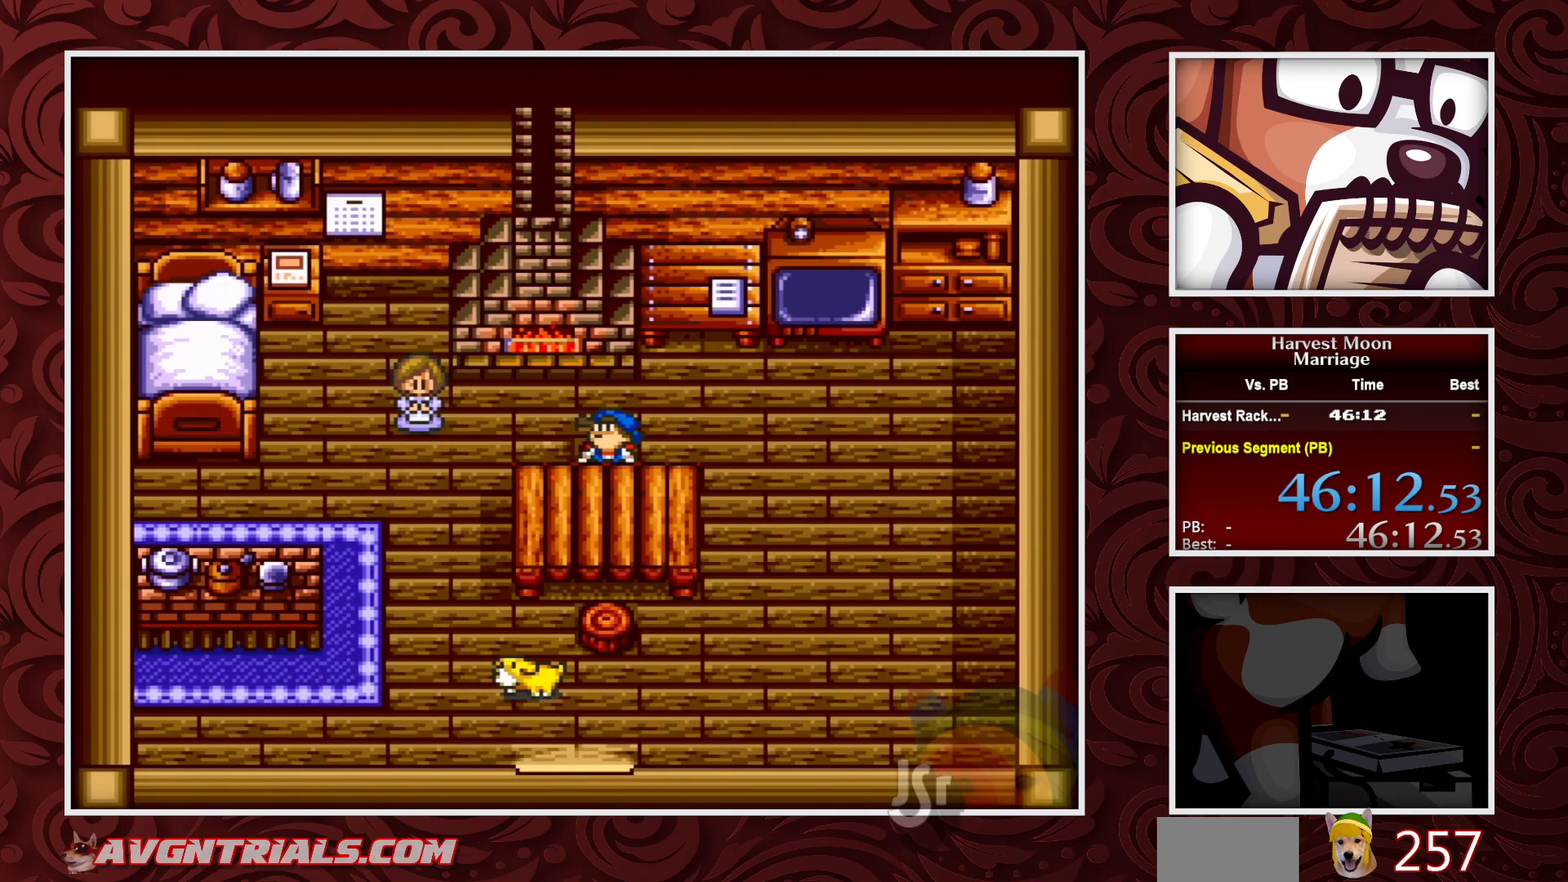
Gameplay with a controller (Nintendo layout); each line is a JSON object with the inputs held at the frame after it. "events" lists button and stick changes between this image and that frame as [ms after this image, input, new state], when the widget could be followed in between. Not read: L3 R3.
{"buttons": [], "events": []}
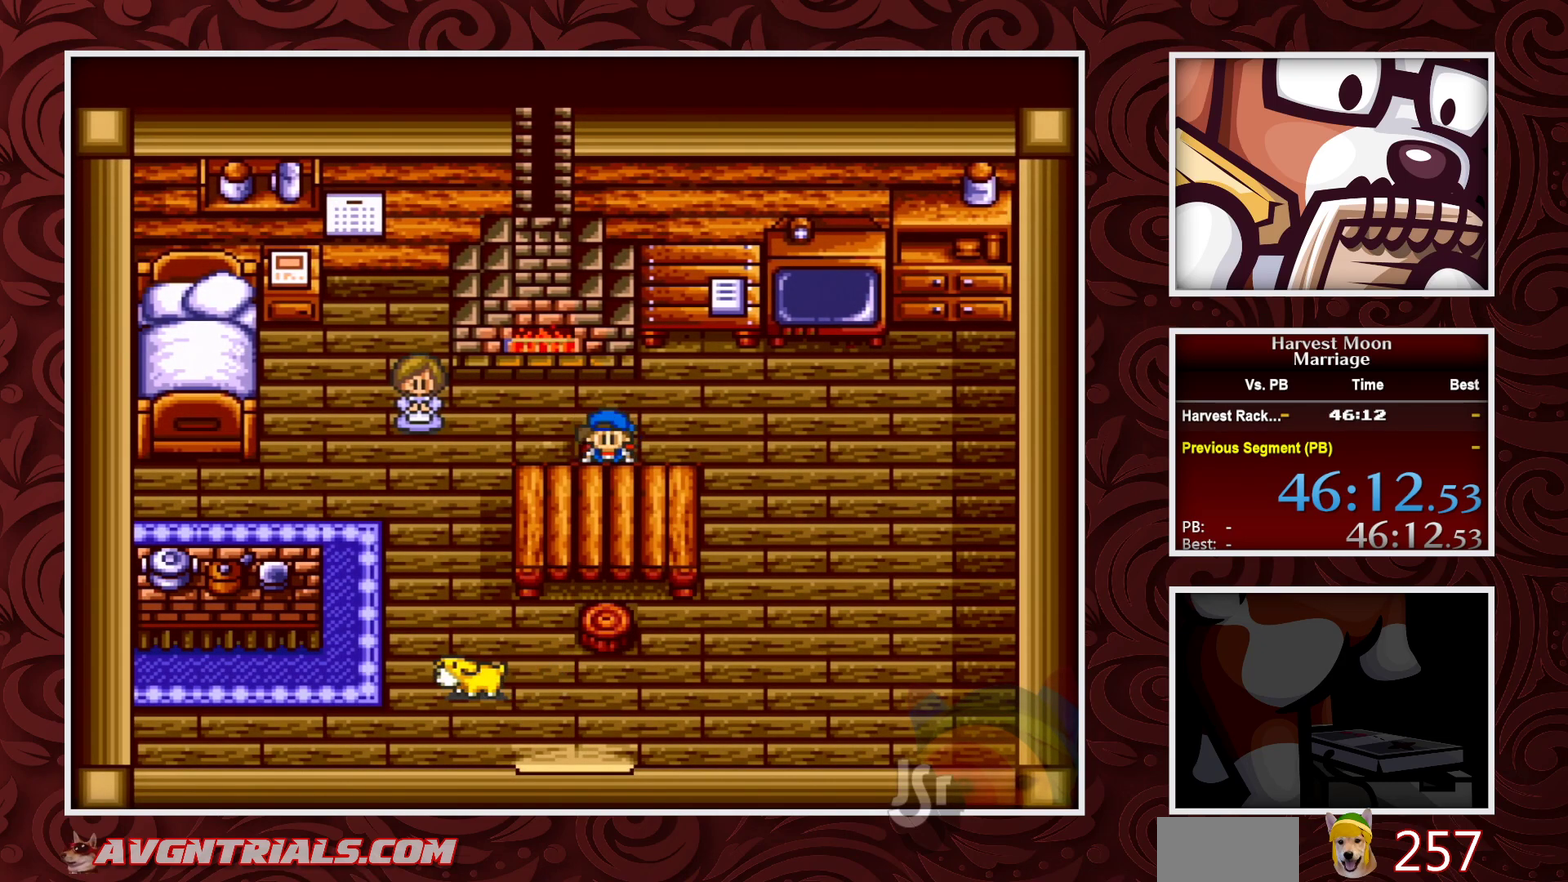
{"buttons": ["DPAD_LEFT"], "events": [[333, "DPAD_LEFT", "down"]]}
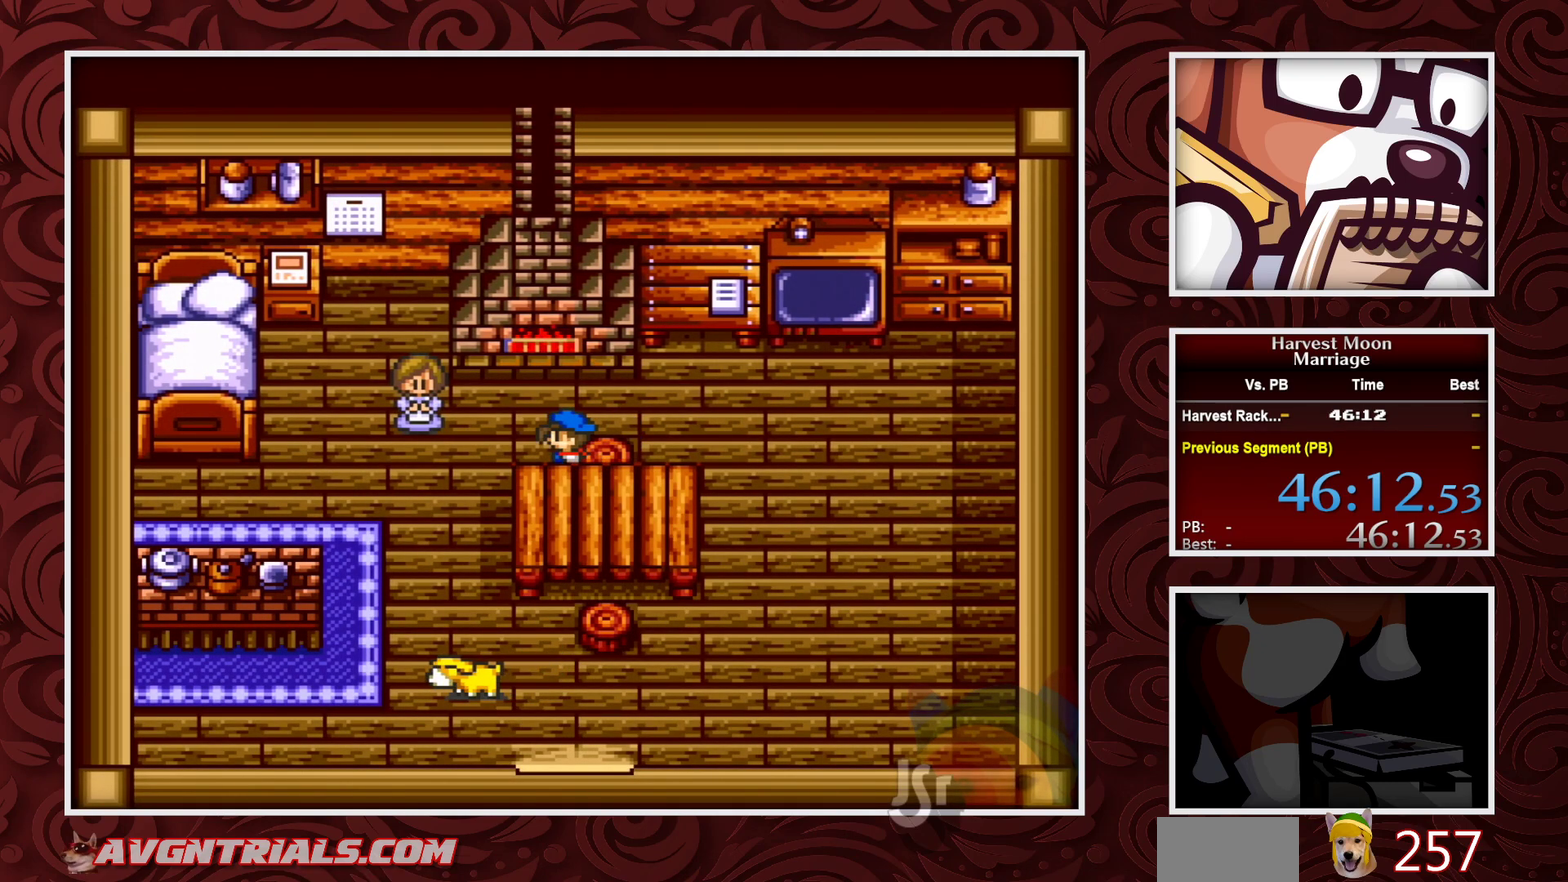
{"buttons": [], "events": [[17, "DPAD_LEFT", "up"]]}
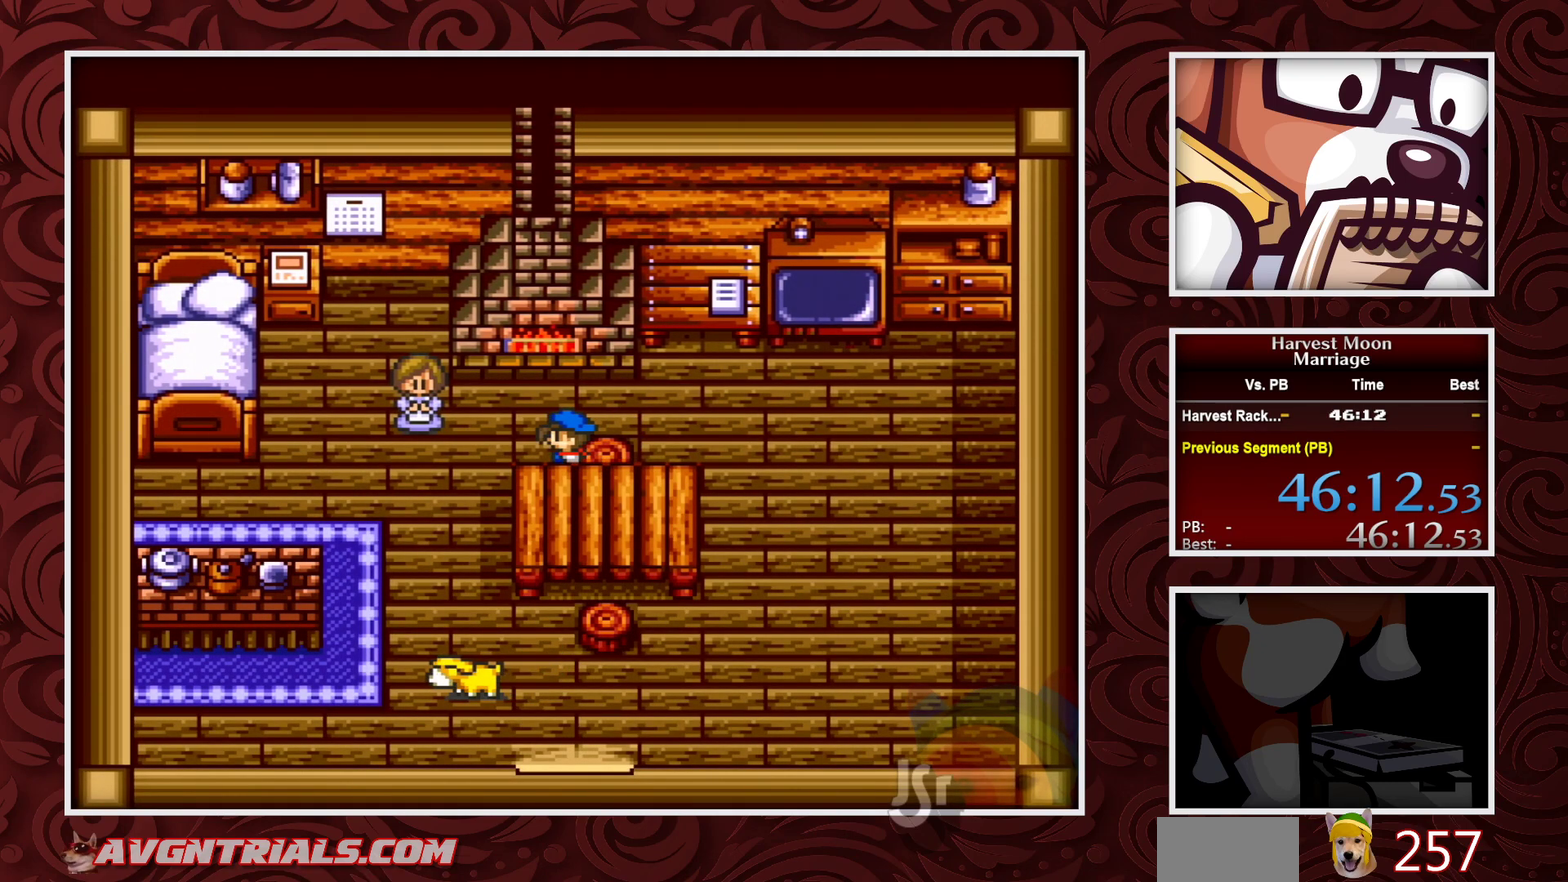
{"buttons": [], "events": []}
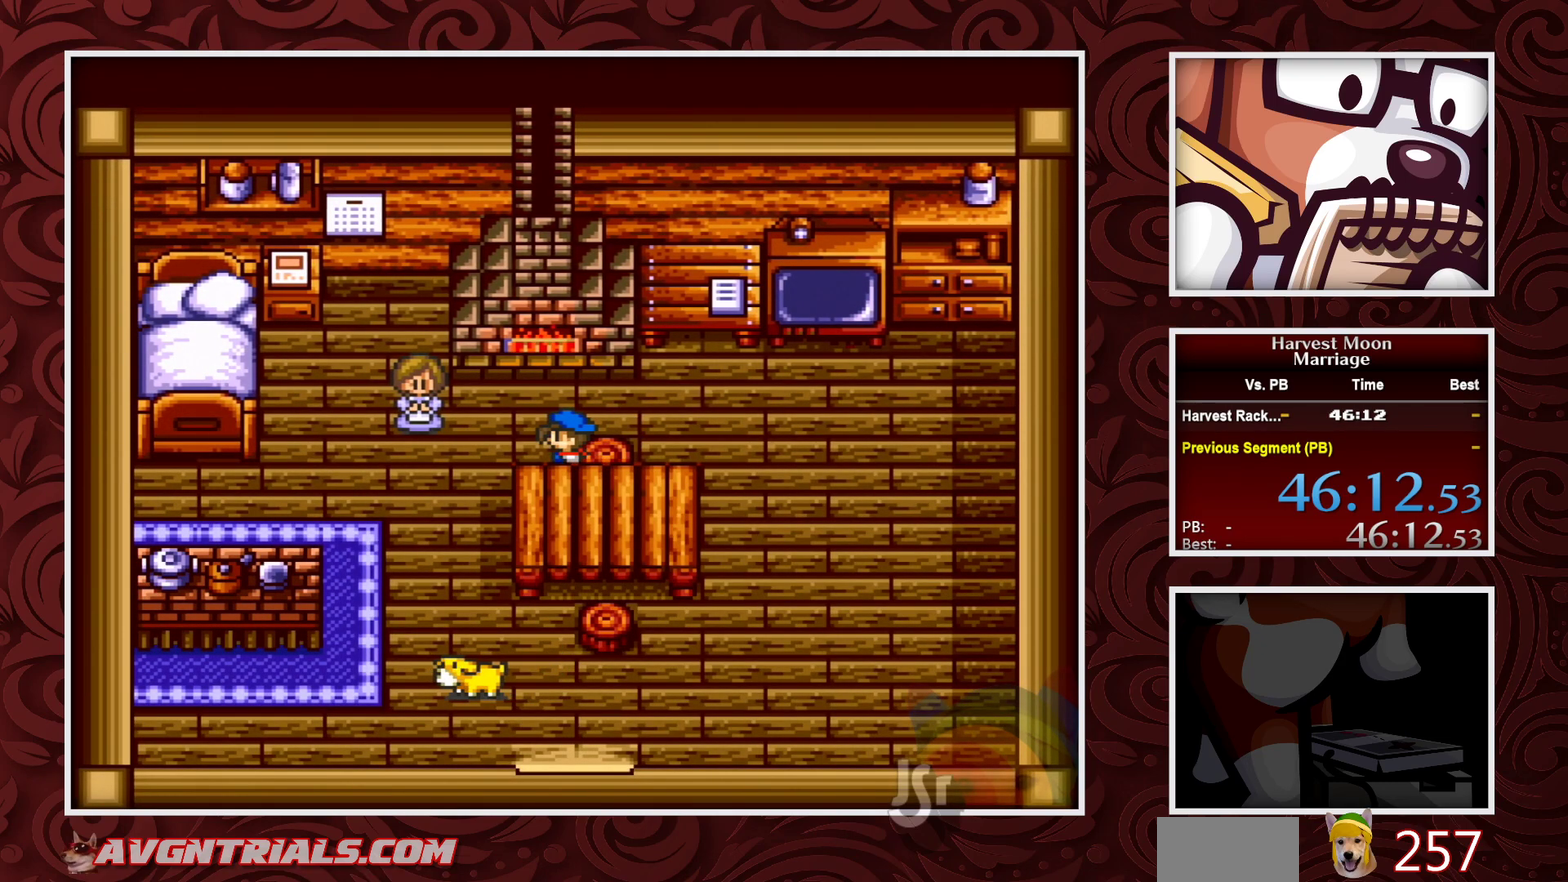
{"buttons": ["DPAD_LEFT"], "events": [[183, "DPAD_LEFT", "down"]]}
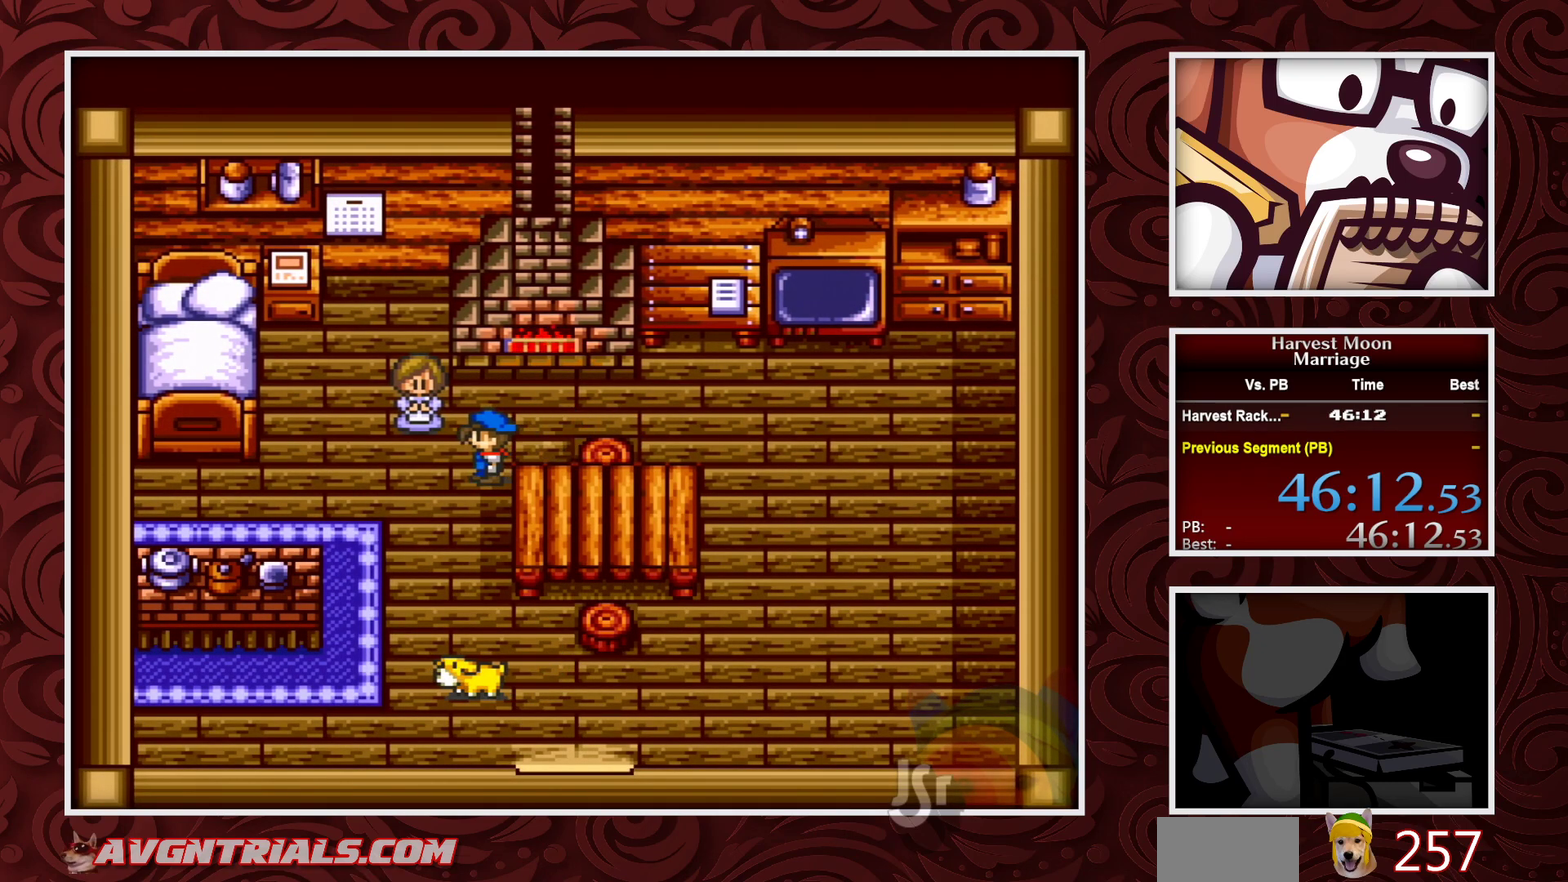
{"buttons": ["B", "DPAD_DOWN"], "events": [[33, "DPAD_LEFT", "up"], [133, "DPAD_DOWN", "down"], [167, "B", "down"]]}
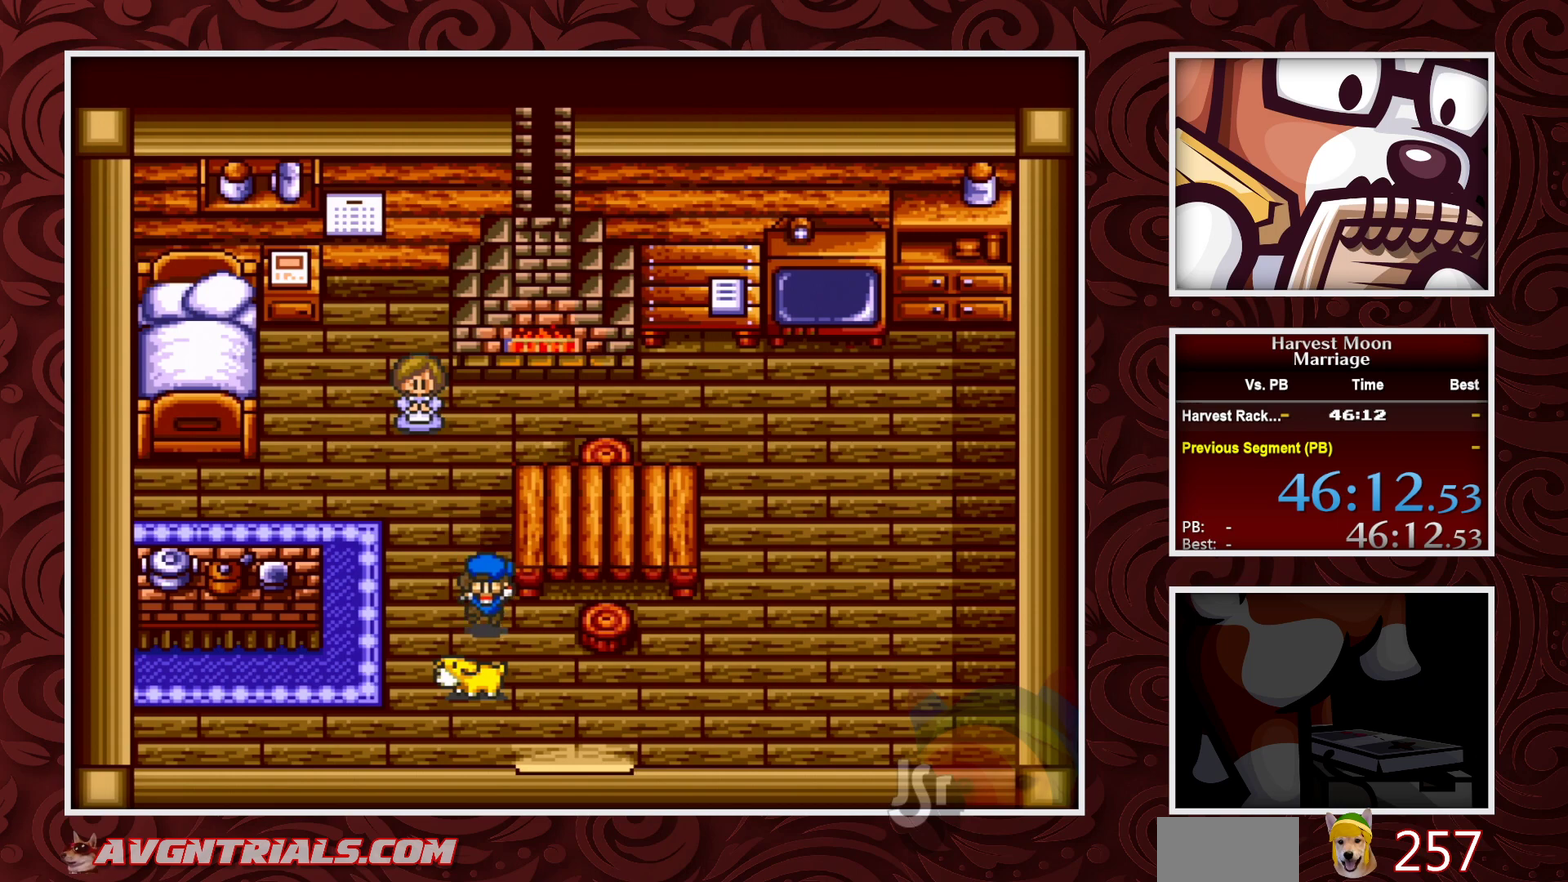
{"buttons": ["DPAD_LEFT"], "events": [[50, "DPAD_DOWN", "up"], [50, "DPAD_RIGHT", "down"], [233, "DPAD_DOWN", "down"], [233, "DPAD_RIGHT", "up"], [367, "DPAD_DOWN", "up"], [467, "DPAD_LEFT", "down"], [500, "B", "up"]]}
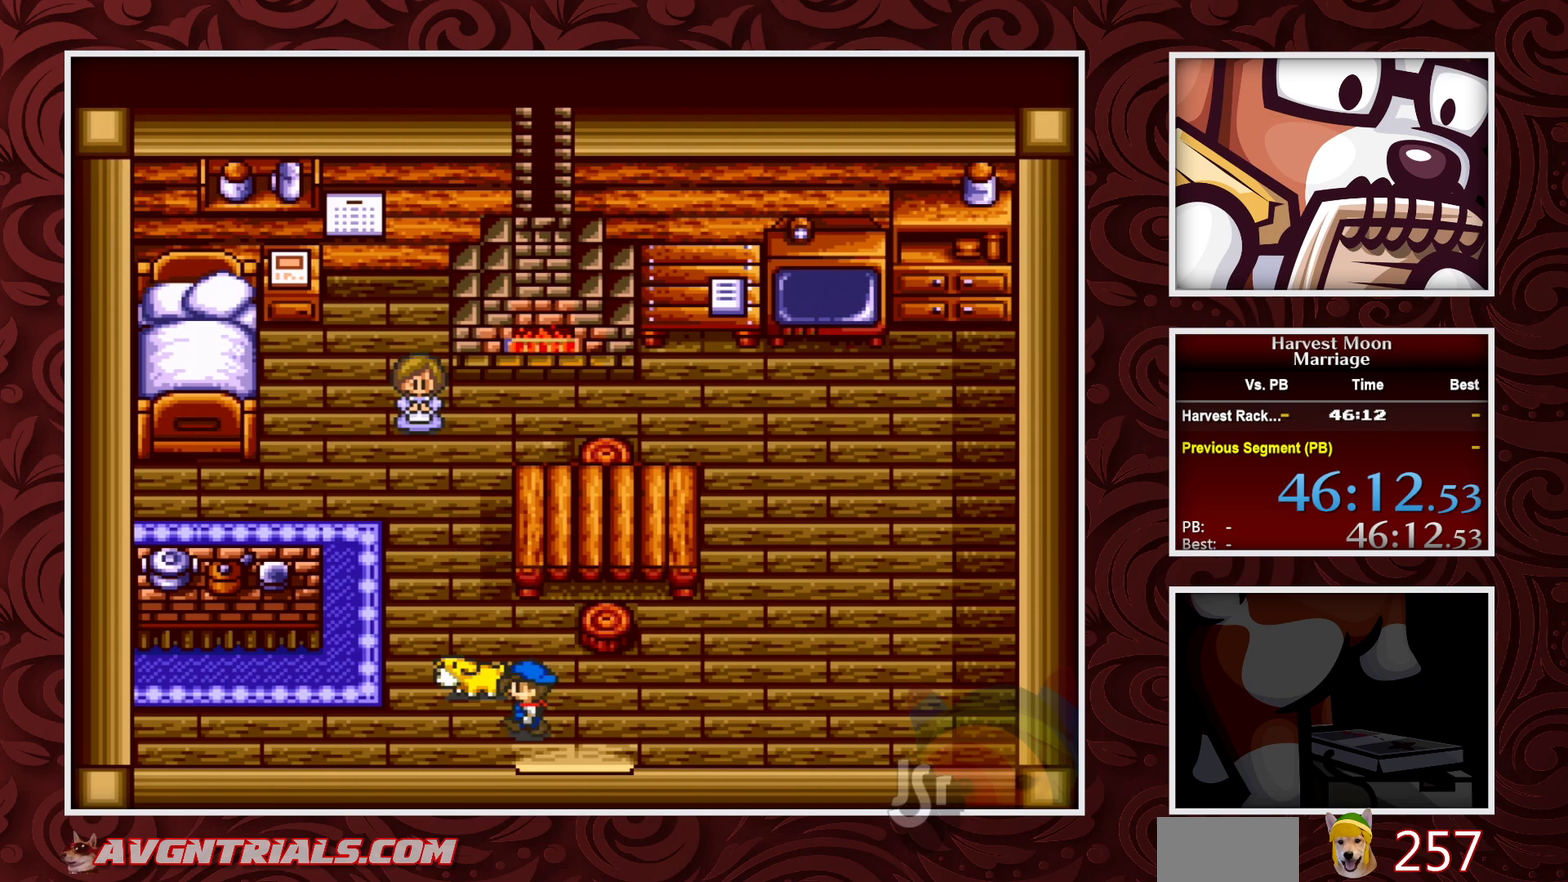
{"buttons": ["DPAD_UP", "DPAD_LEFT"], "events": [[33, "A", "down"], [150, "A", "up"], [467, "DPAD_UP", "down"]]}
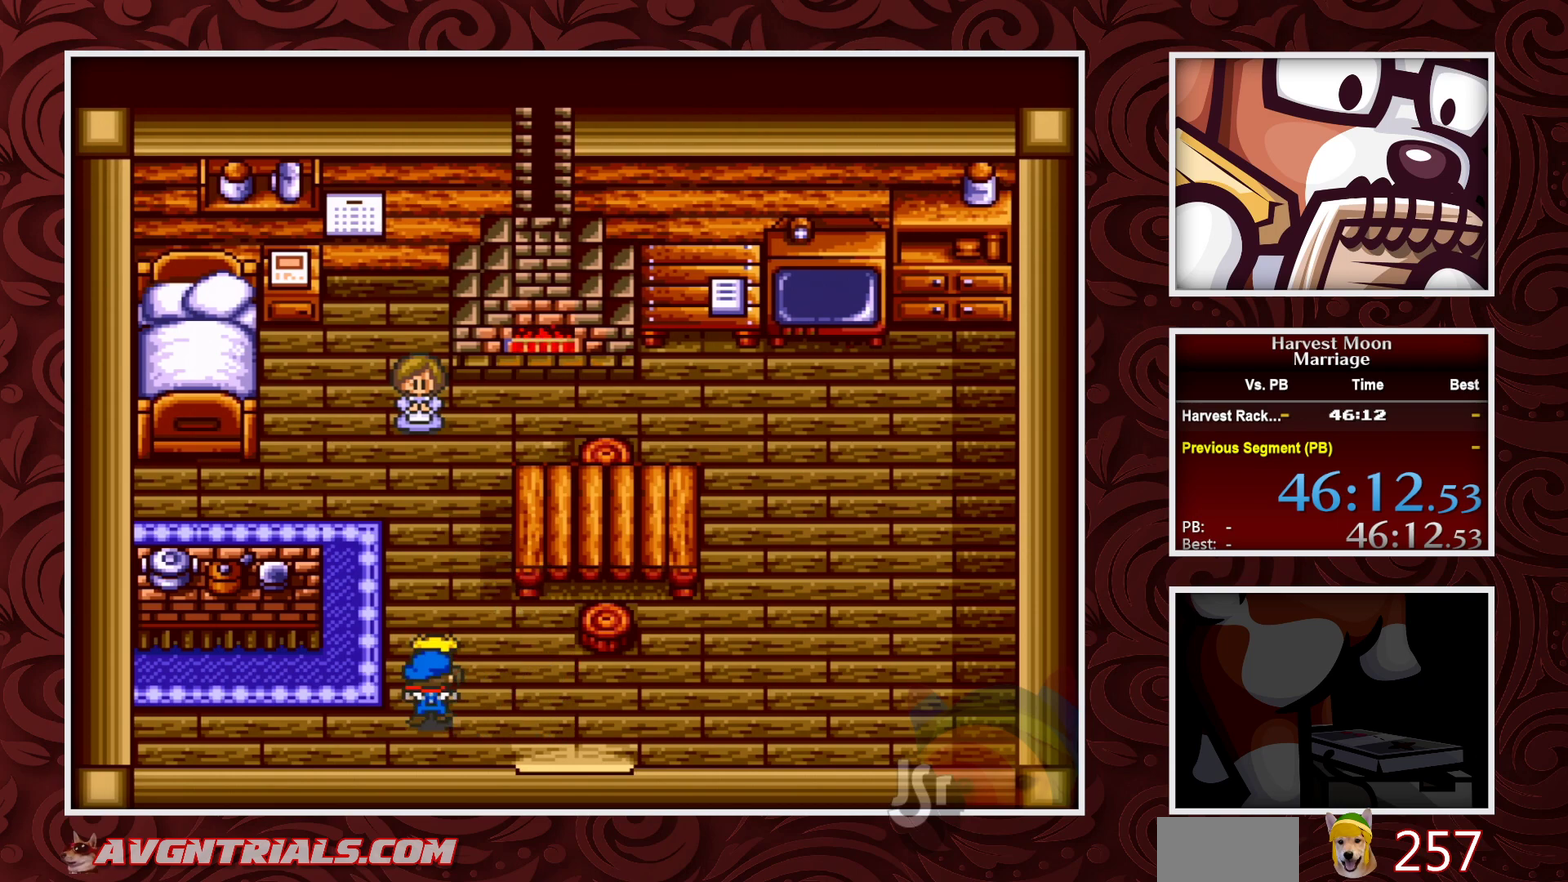
{"buttons": ["DPAD_UP"], "events": [[17, "DPAD_LEFT", "up"]]}
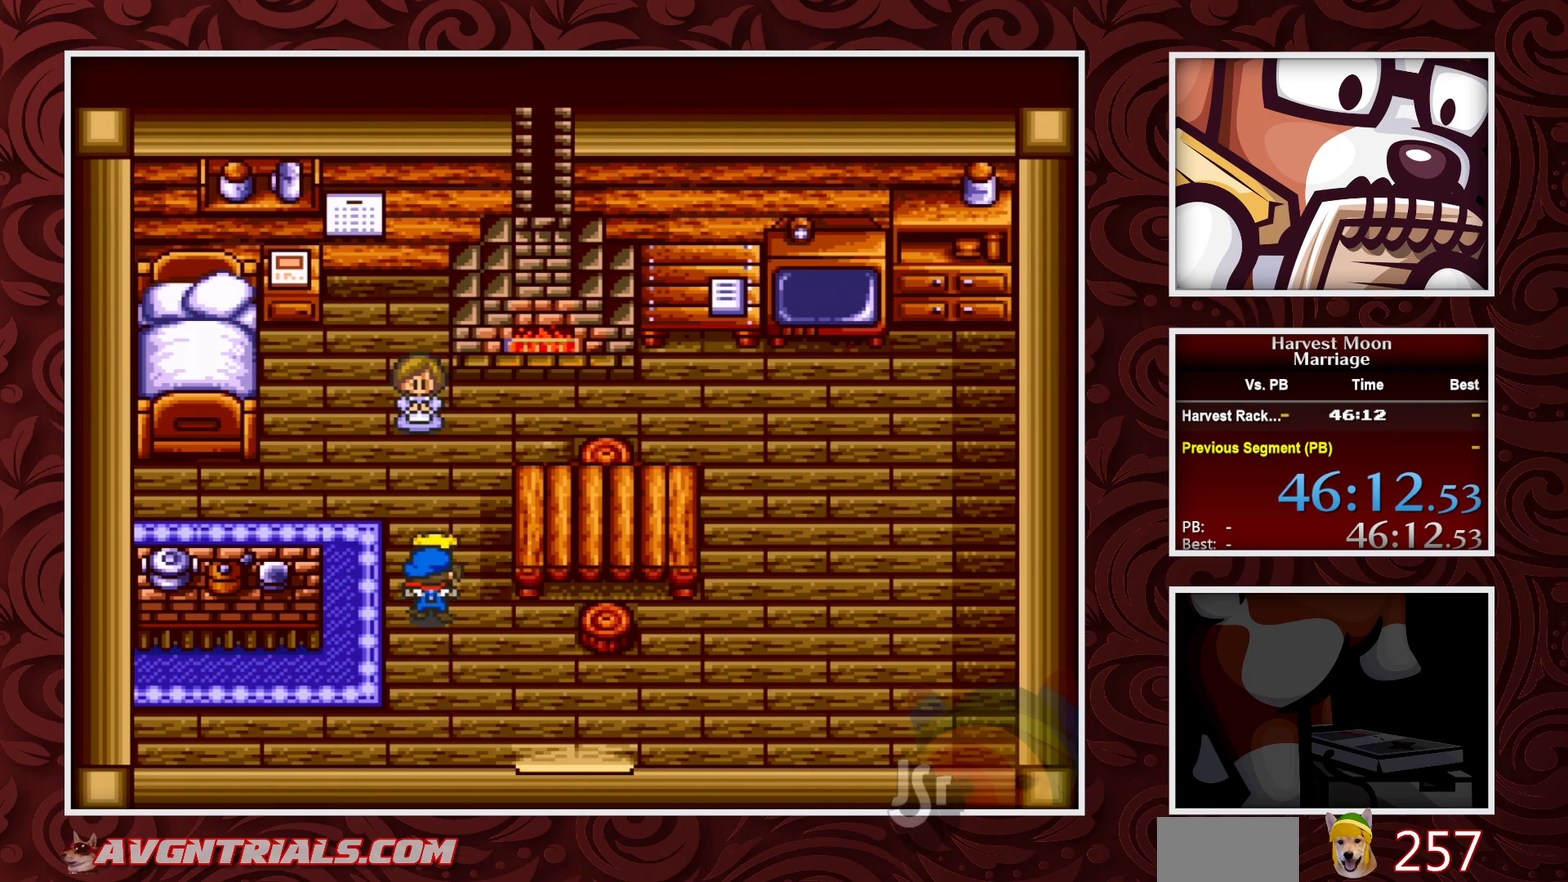
{"buttons": ["A"], "events": [[400, "A", "down"], [417, "DPAD_UP", "up"]]}
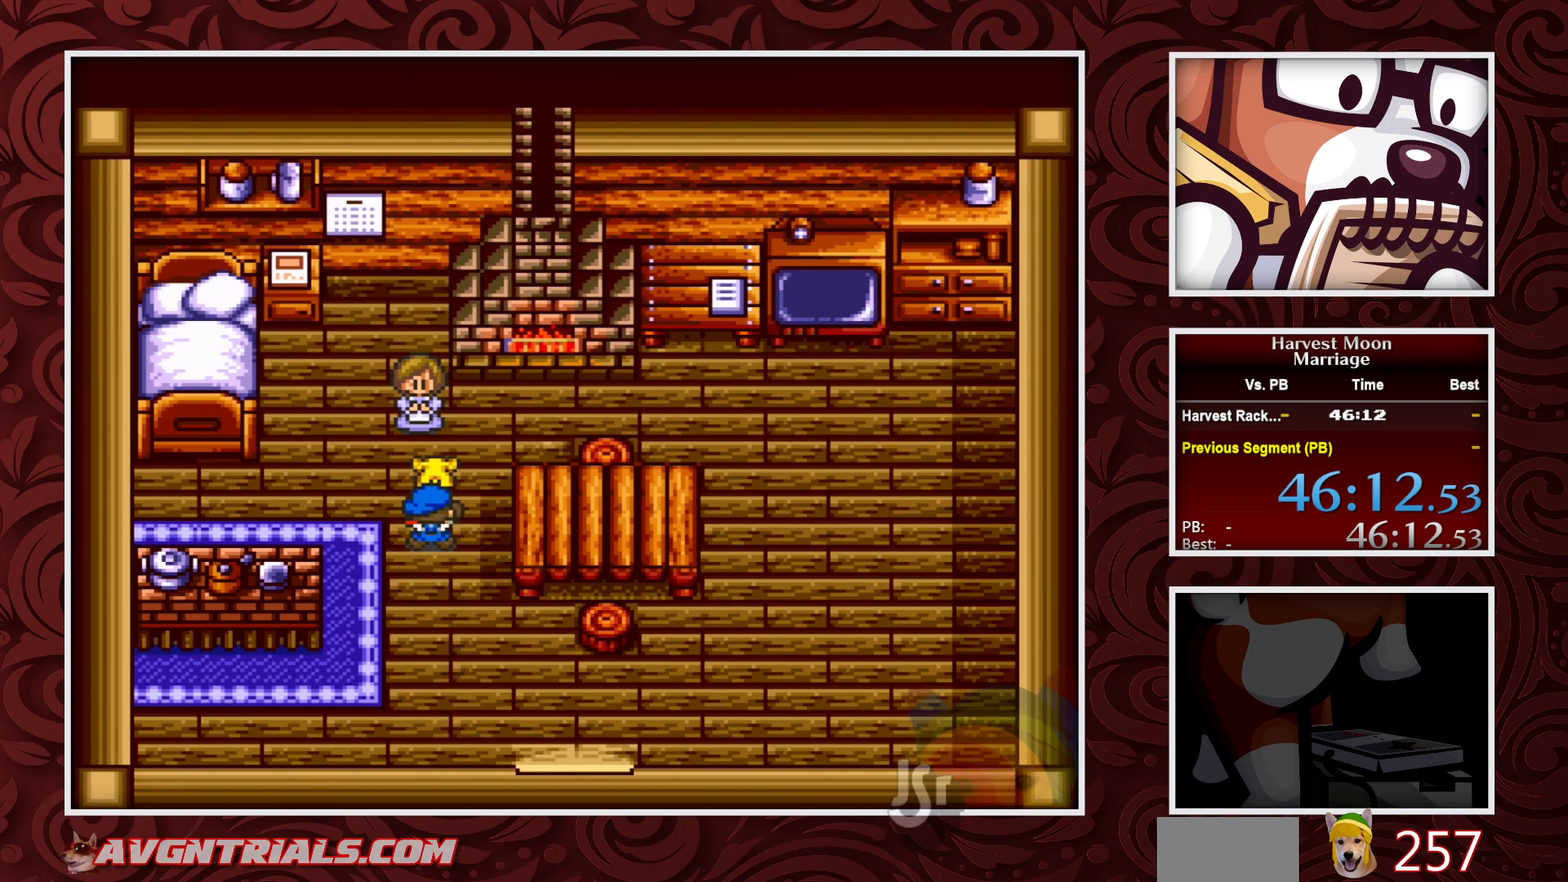
{"buttons": ["B", "DPAD_DOWN"], "events": [[17, "A", "up"], [17, "DPAD_DOWN", "down"], [183, "B", "down"]]}
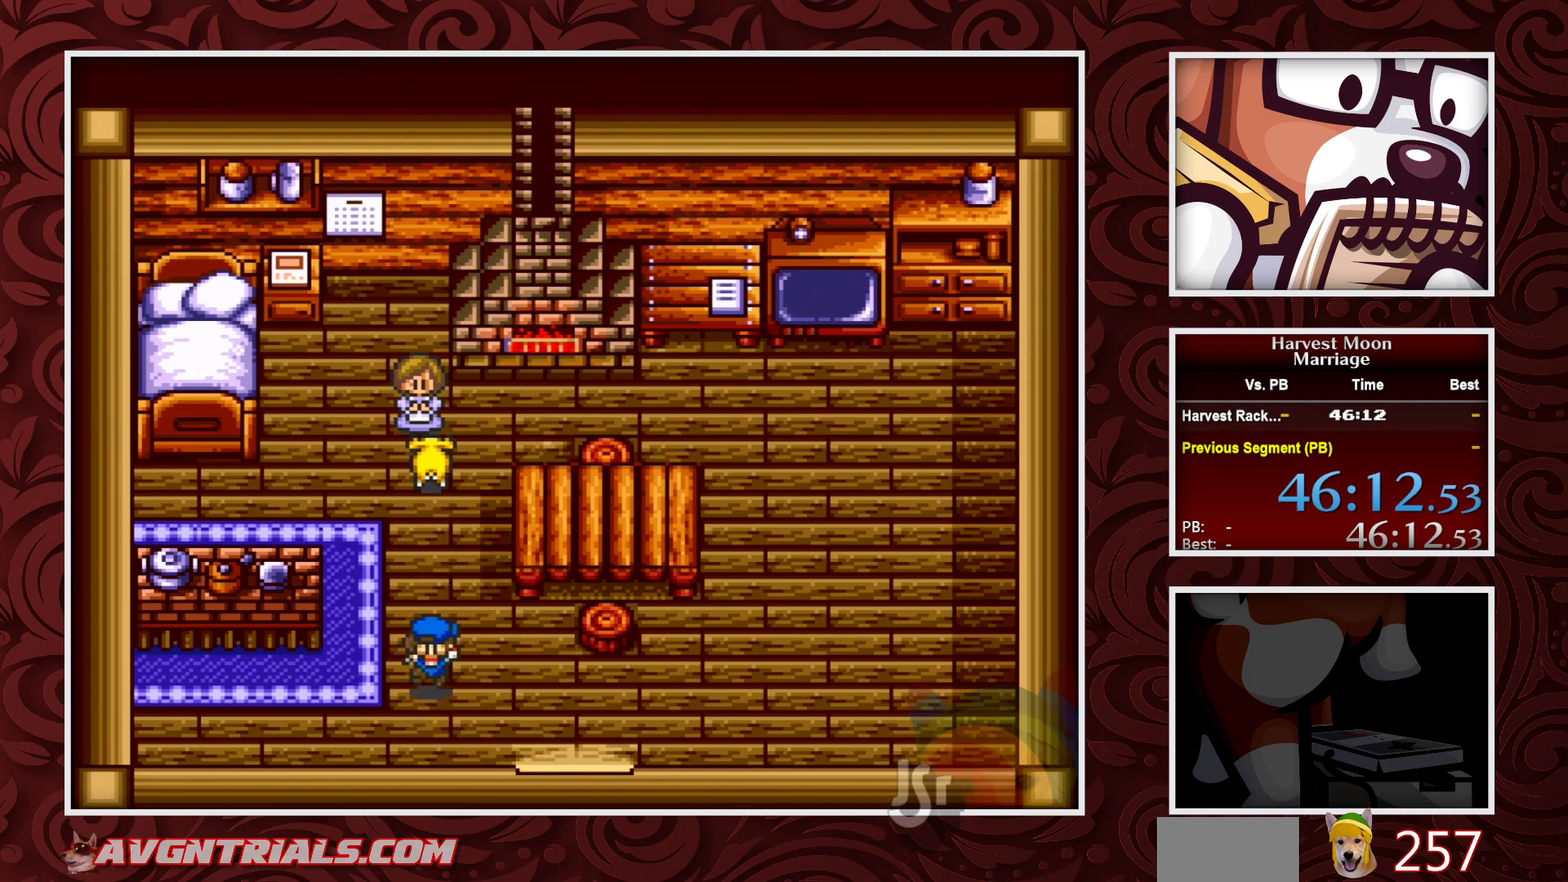
{"buttons": ["B", "DPAD_DOWN"], "events": [[167, "DPAD_DOWN", "up"], [167, "DPAD_RIGHT", "down"], [350, "DPAD_DOWN", "down"], [400, "DPAD_RIGHT", "up"]]}
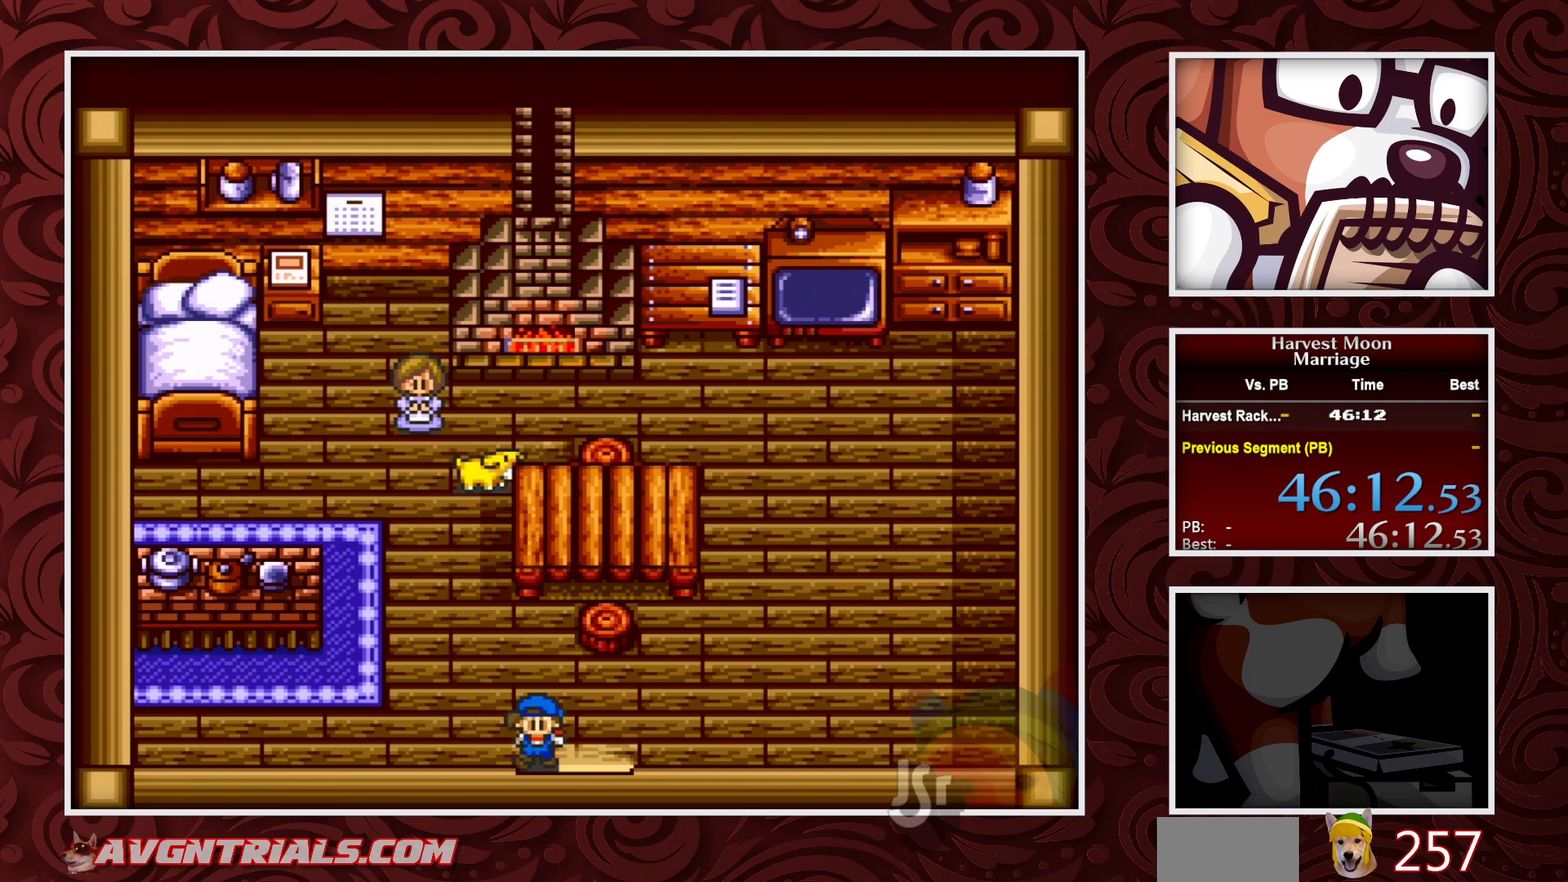
{"buttons": ["DPAD_DOWN"], "events": [[133, "B", "up"]]}
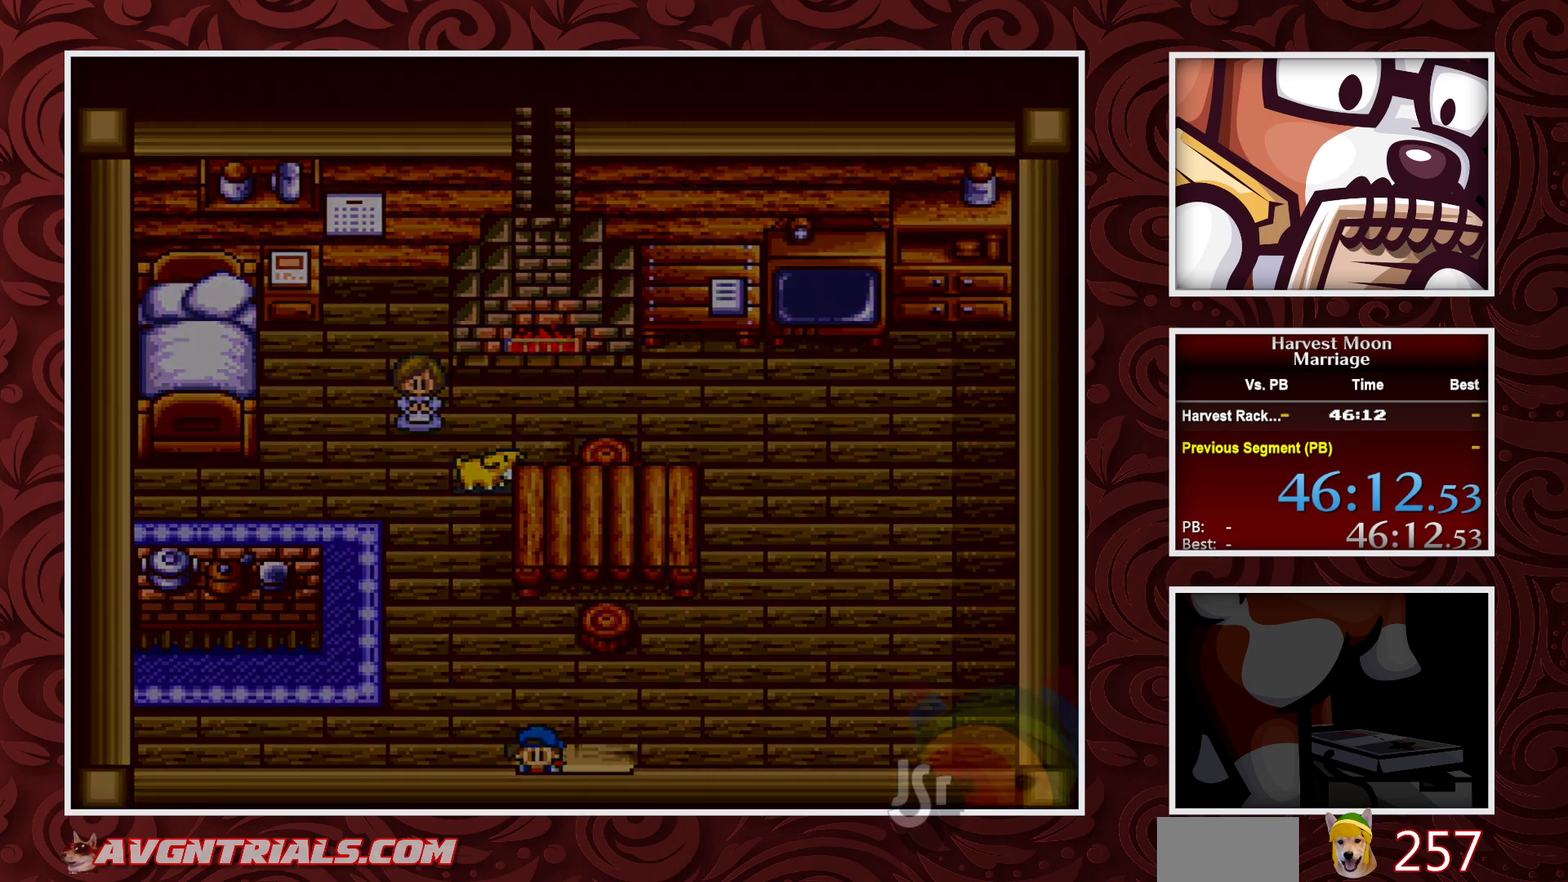
{"buttons": ["DPAD_DOWN"], "events": []}
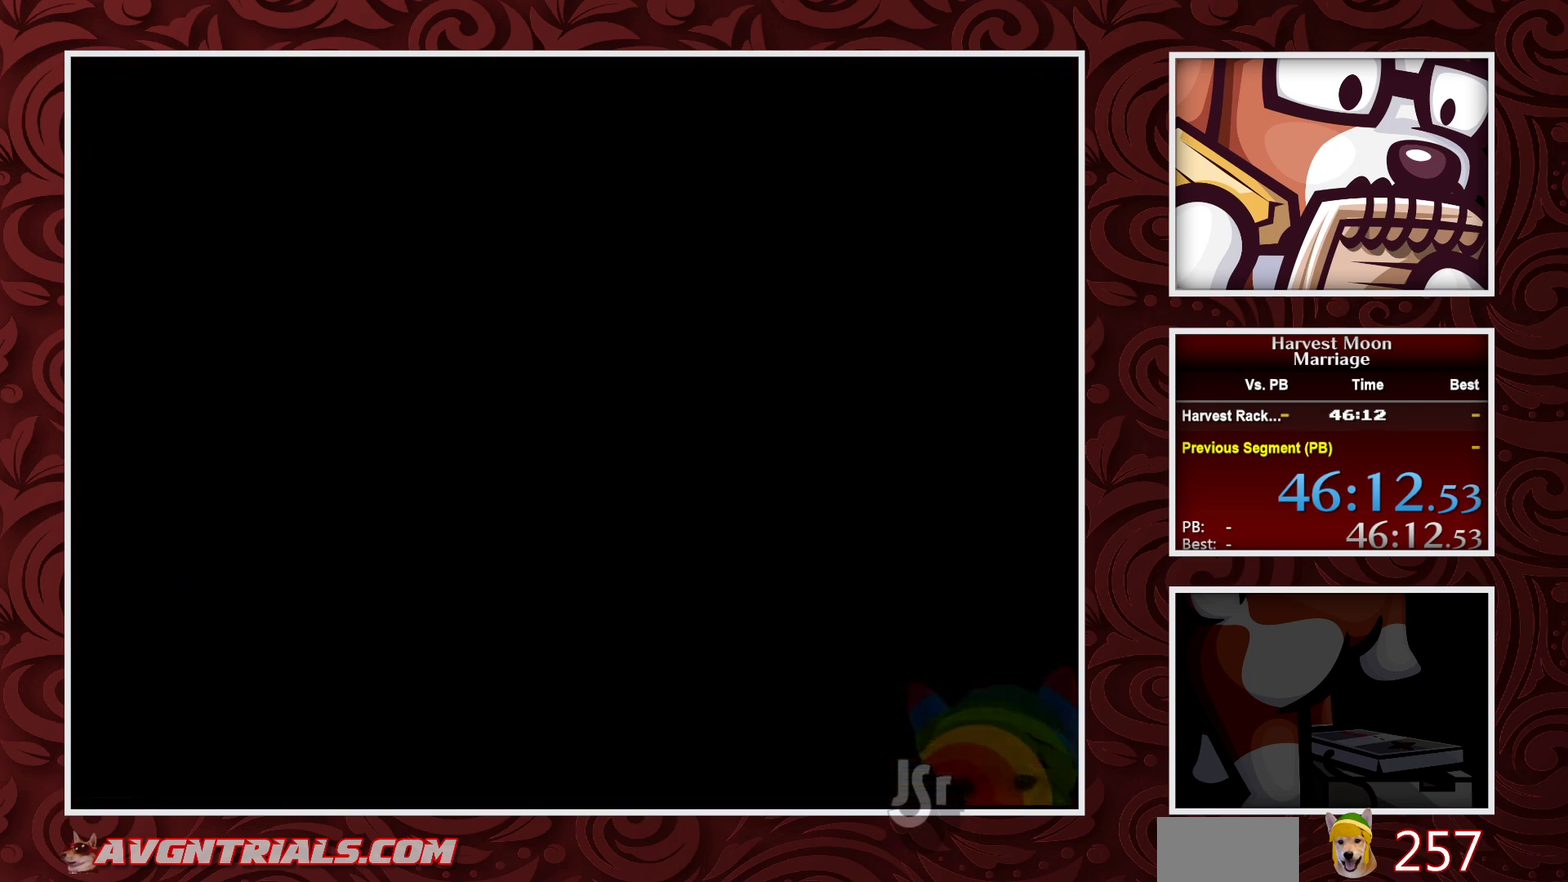
{"buttons": ["DPAD_DOWN"], "events": []}
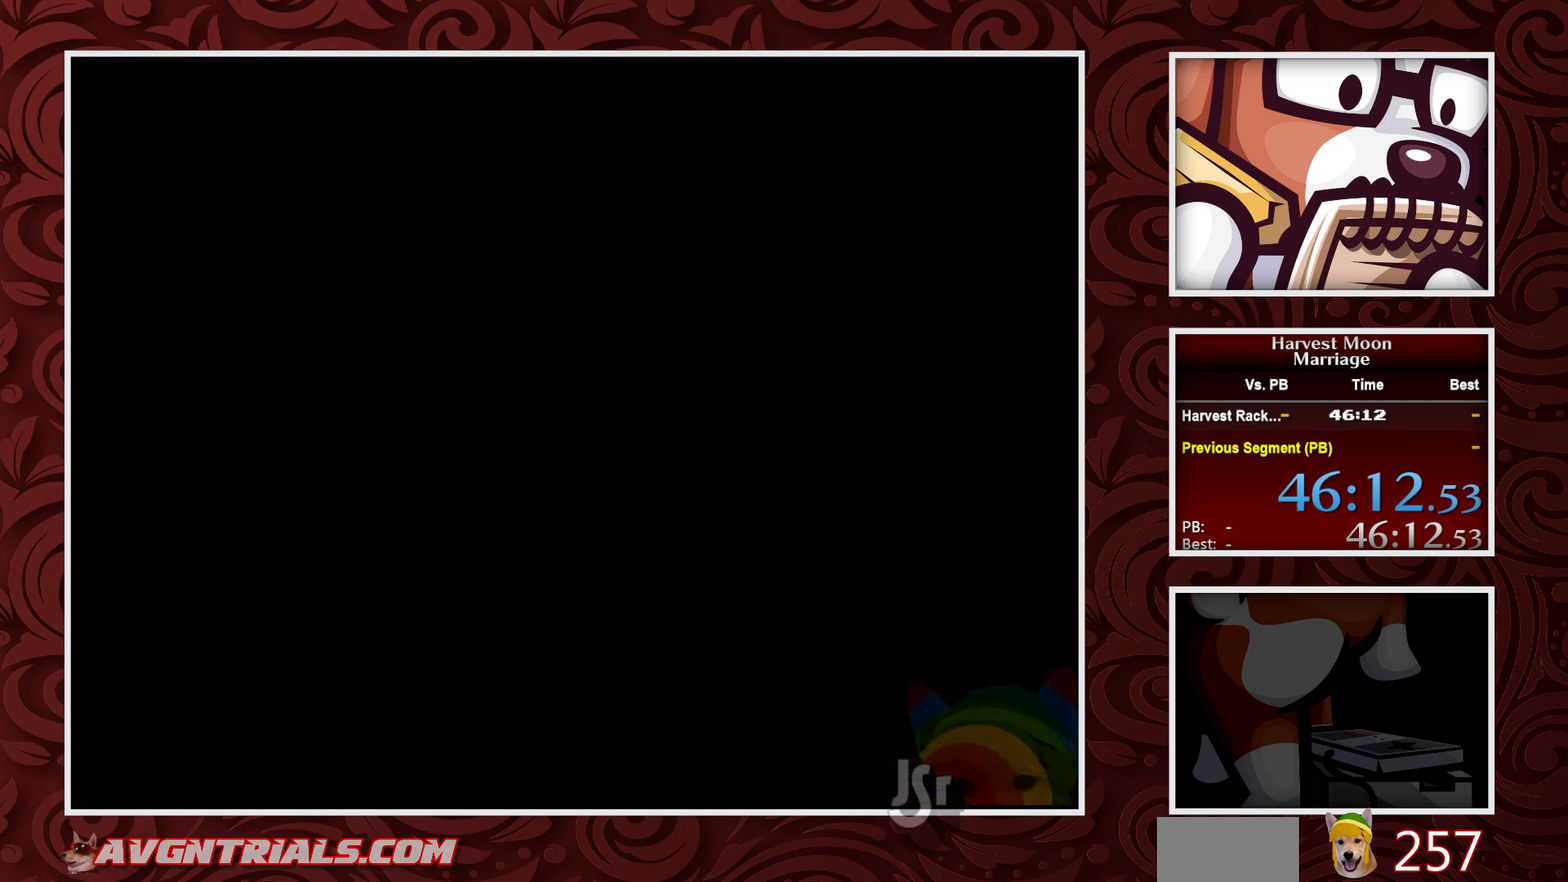
{"buttons": ["DPAD_DOWN"], "events": []}
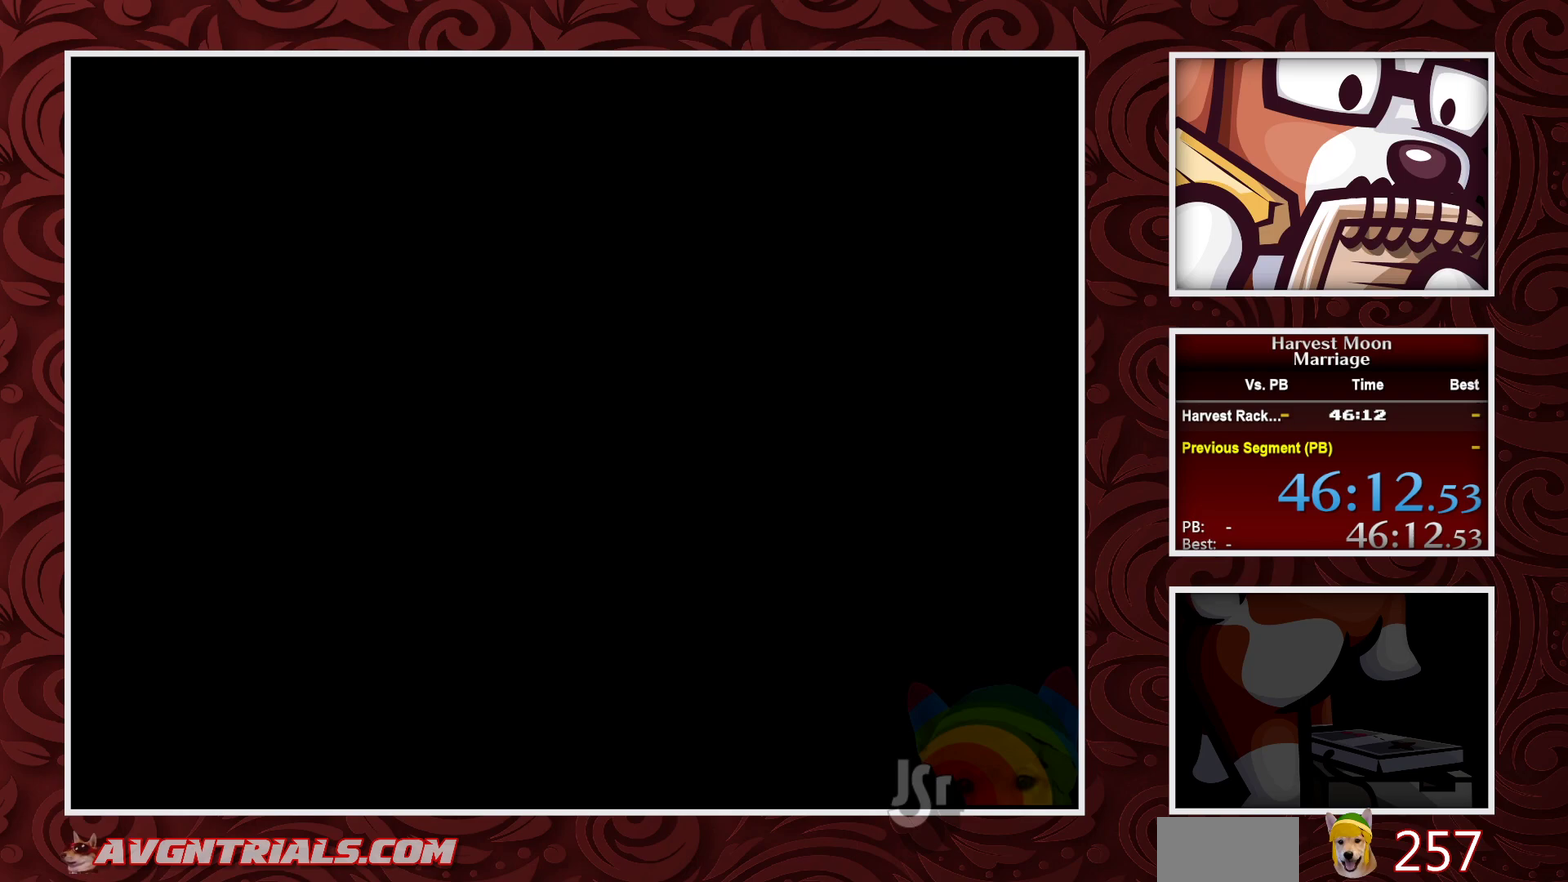
{"buttons": ["DPAD_DOWN"], "events": []}
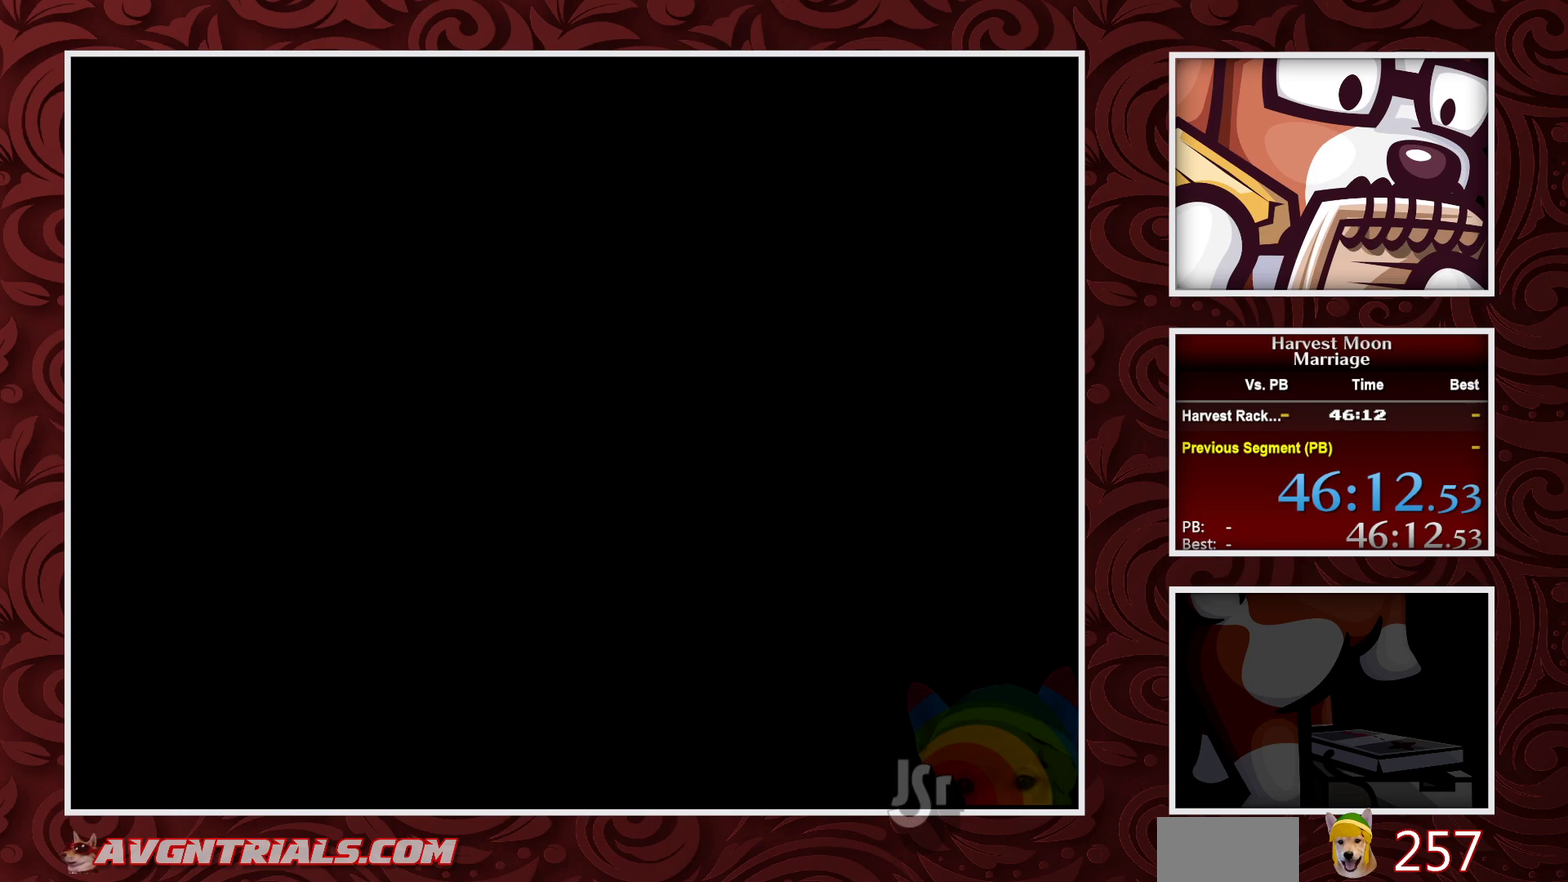
{"buttons": [], "events": [[100, "DPAD_DOWN", "up"]]}
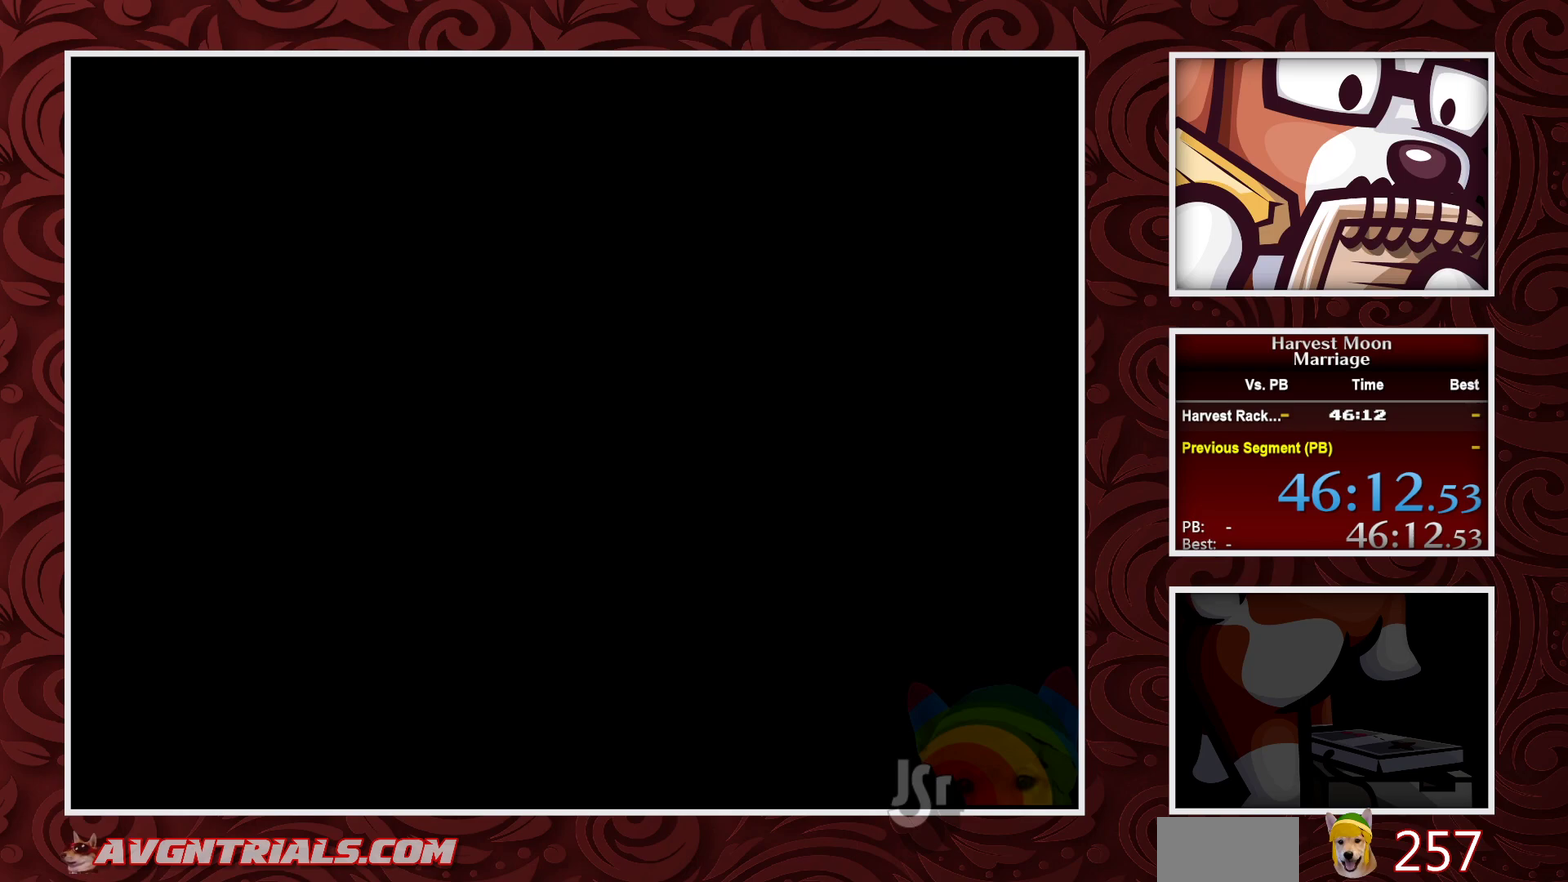
{"buttons": [], "events": []}